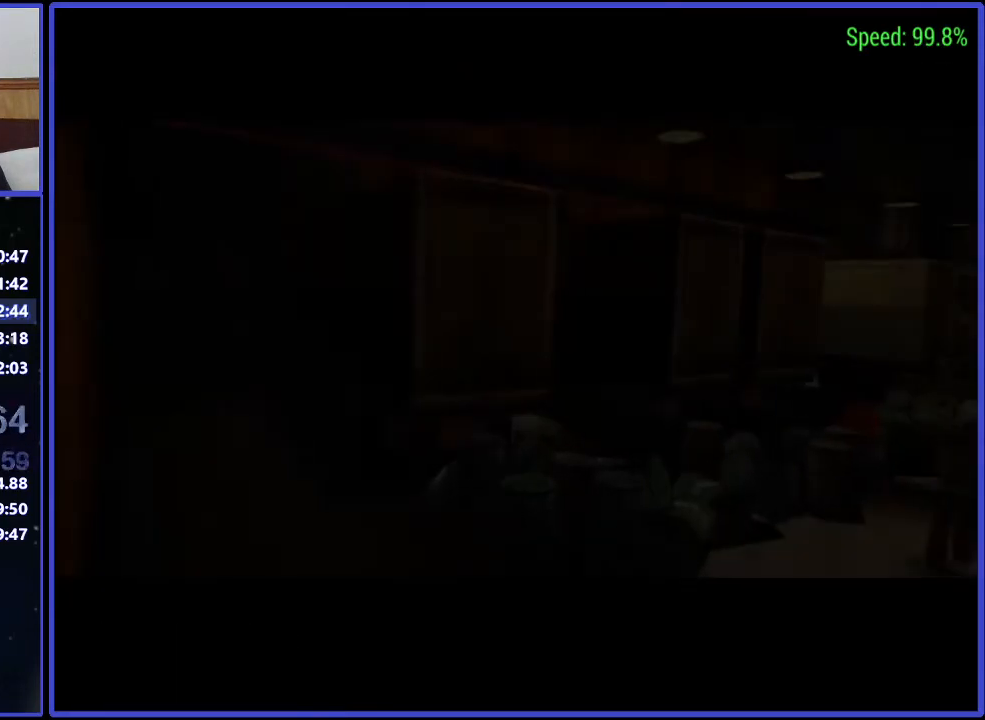
Gameplay with a controller (Xbox layout); each line is a JSON object with the inputs held at the frame after it. "events" lists button and stick changes between this image and that frame as [ms after this image, input, new state], when the widget could be followed in between. Not read: L1 L2 L3 R1 R2 R3 left_stick.
{"buttons": ["A"], "right_stick": "center", "events": [[67, "A", "down"], [133, "A", "up"], [367, "A", "down"], [433, "A", "up"], [500, "A", "down"]]}
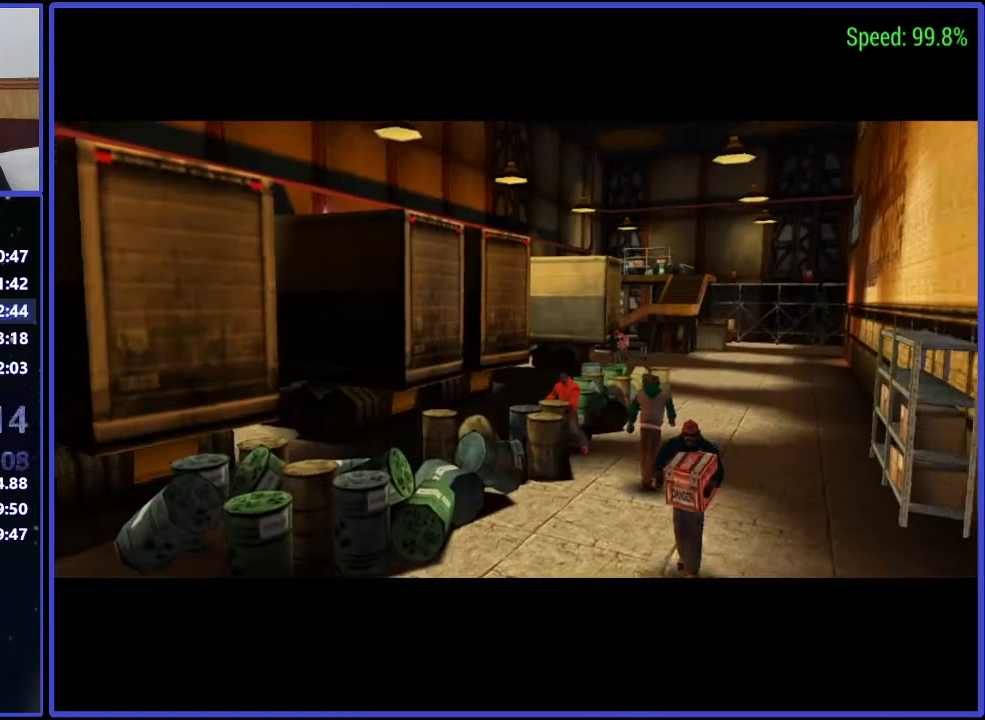
{"buttons": [], "right_stick": "center", "events": [[67, "A", "up"], [200, "A", "down"], [233, "A", "up"], [300, "A", "down"], [367, "A", "up"], [433, "A", "down"], [500, "A", "up"]]}
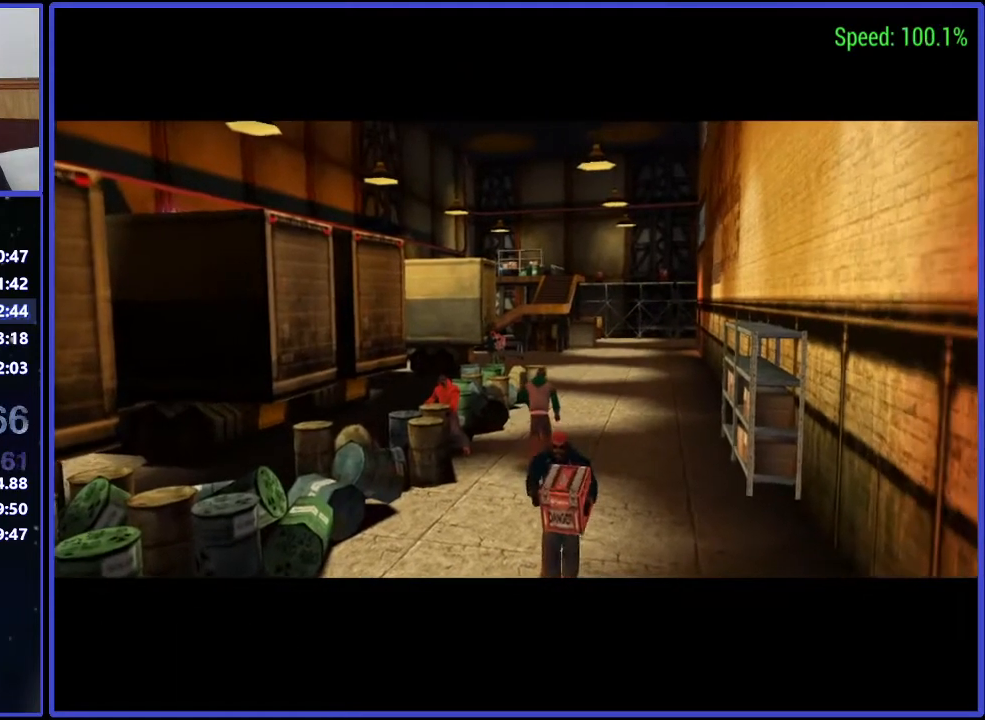
{"buttons": [], "right_stick": "center", "events": [[133, "A", "down"], [200, "A", "up"], [233, "A", "down"], [367, "A", "up"], [433, "A", "down"], [500, "A", "up"]]}
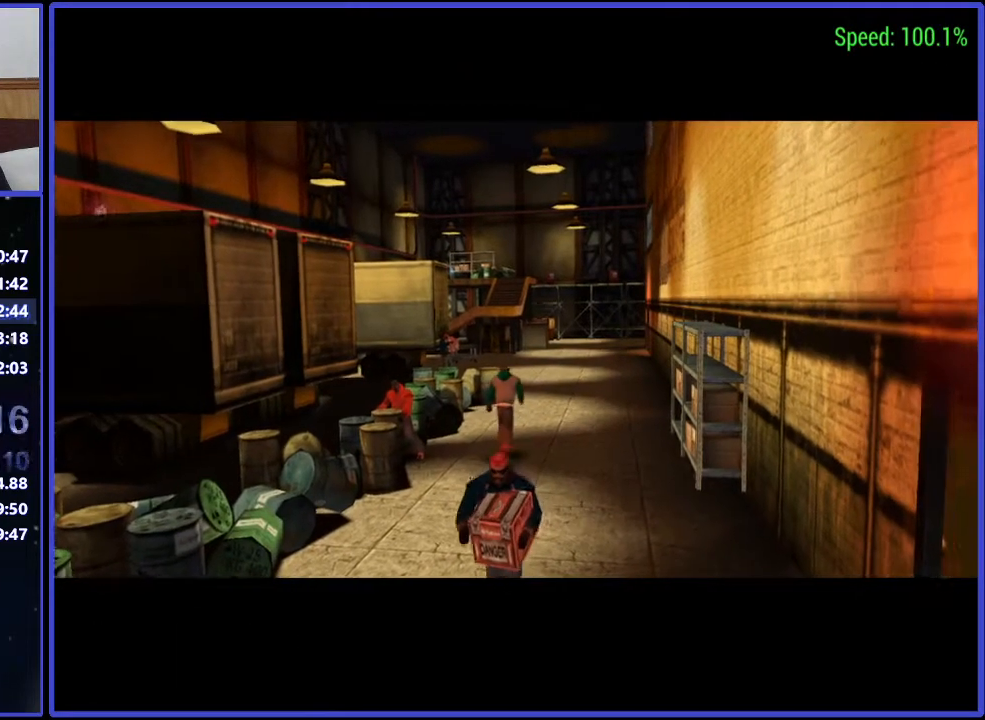
{"buttons": ["DPAD_RIGHT"], "right_stick": "center", "events": [[67, "A", "down"], [133, "A", "up"], [200, "A", "down"], [300, "A", "up"], [433, "DPAD_RIGHT", "down"]]}
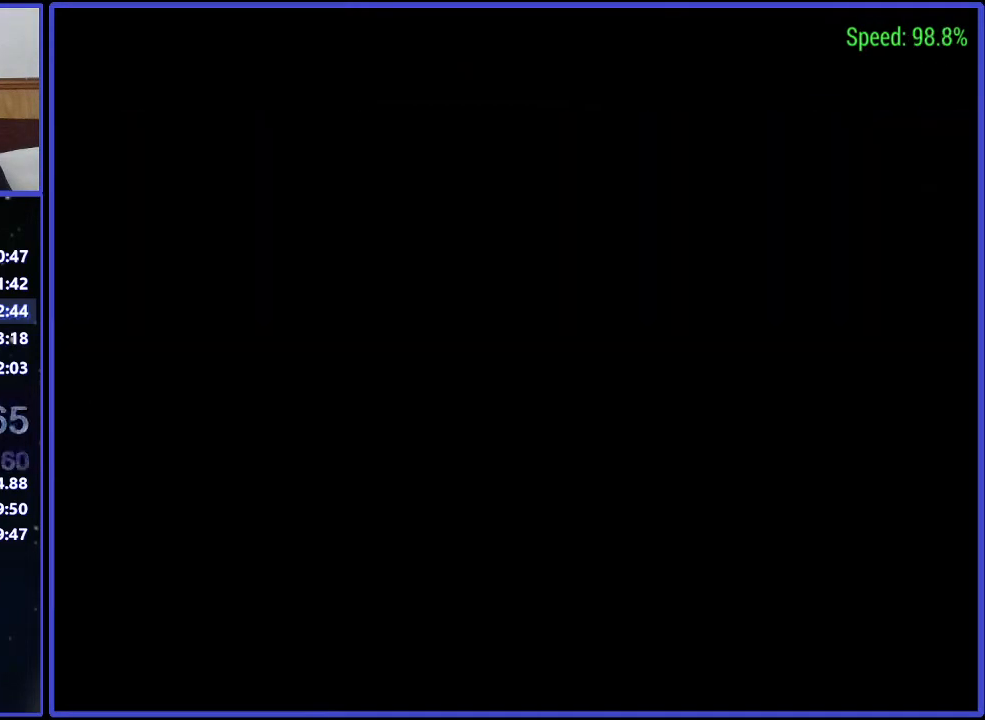
{"buttons": ["DPAD_RIGHT"], "right_stick": "center", "events": []}
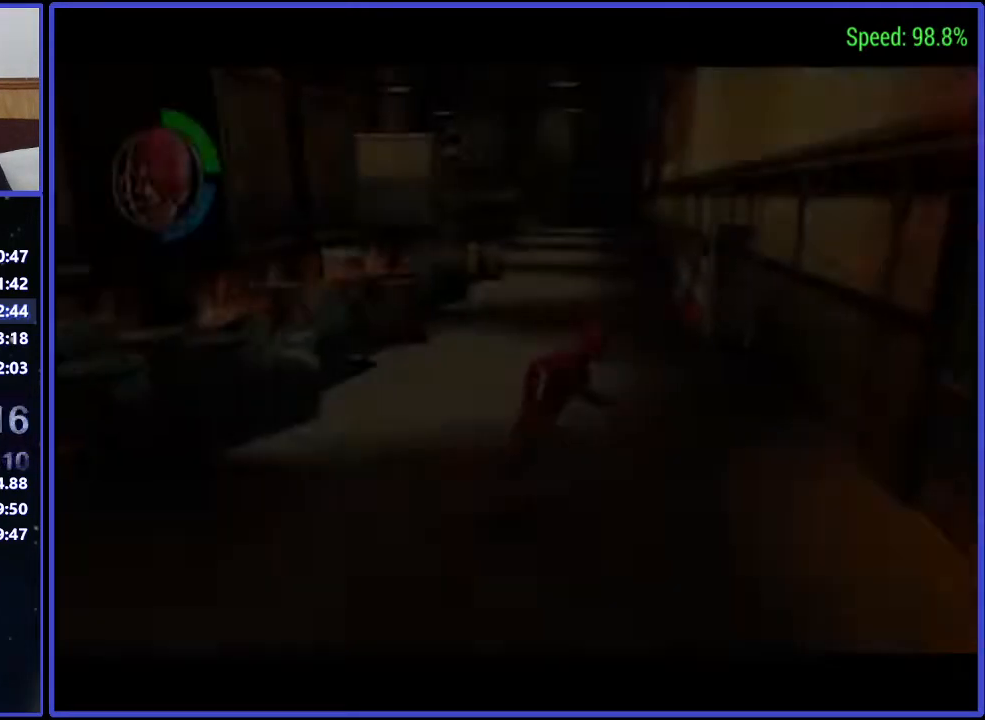
{"buttons": ["DPAD_UP", "DPAD_RIGHT"], "right_stick": "center", "events": [[300, "DPAD_UP", "down"]]}
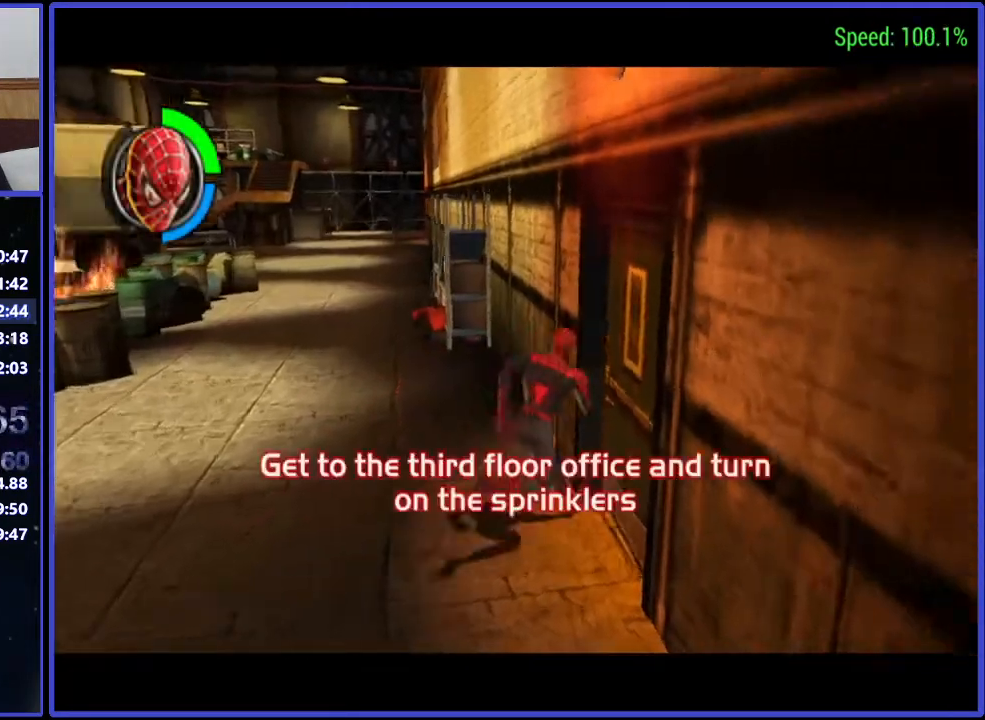
{"buttons": ["DPAD_UP"], "right_stick": "center", "events": [[233, "DPAD_RIGHT", "up"]]}
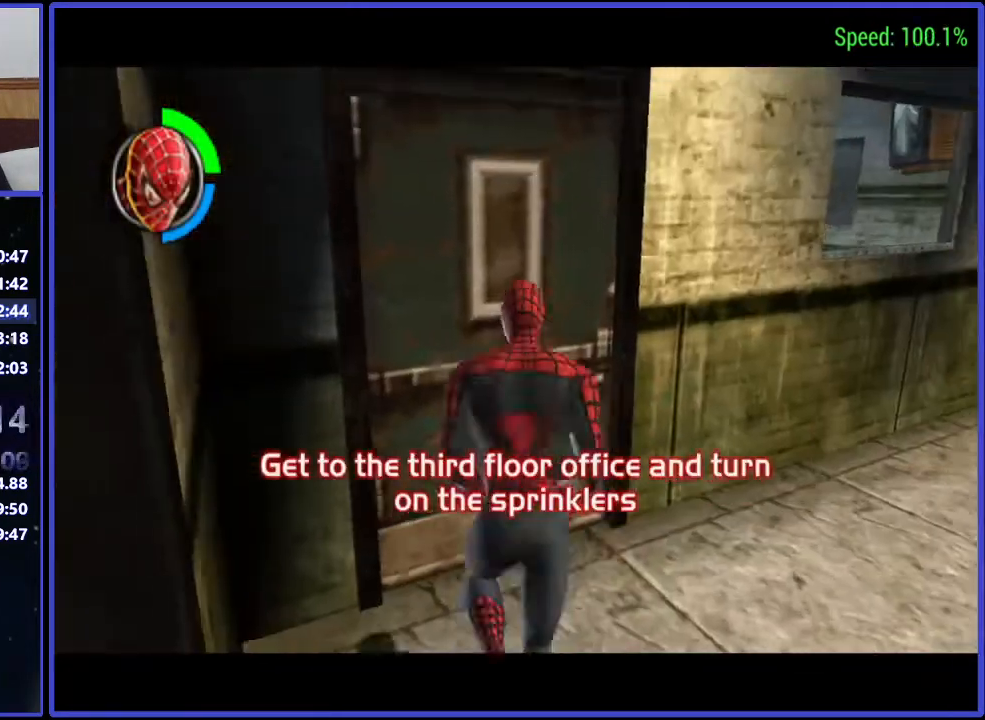
{"buttons": ["DPAD_UP"], "right_stick": "center", "events": [[200, "DPAD_RIGHT", "down"], [300, "DPAD_RIGHT", "up"]]}
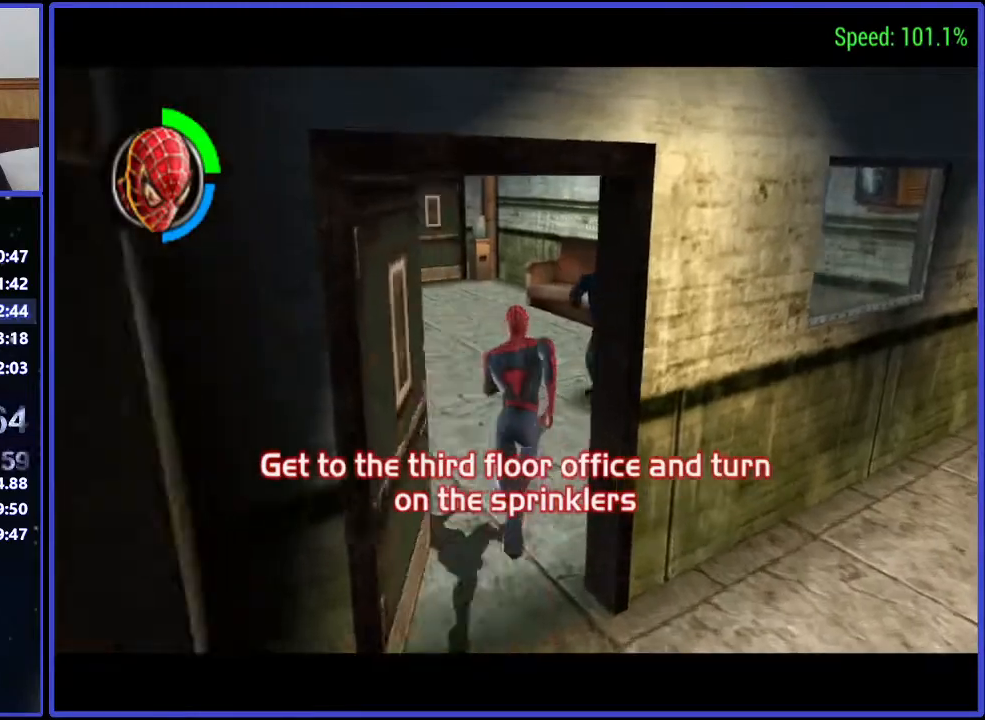
{"buttons": [], "right_stick": "center", "events": [[500, "DPAD_UP", "up"]]}
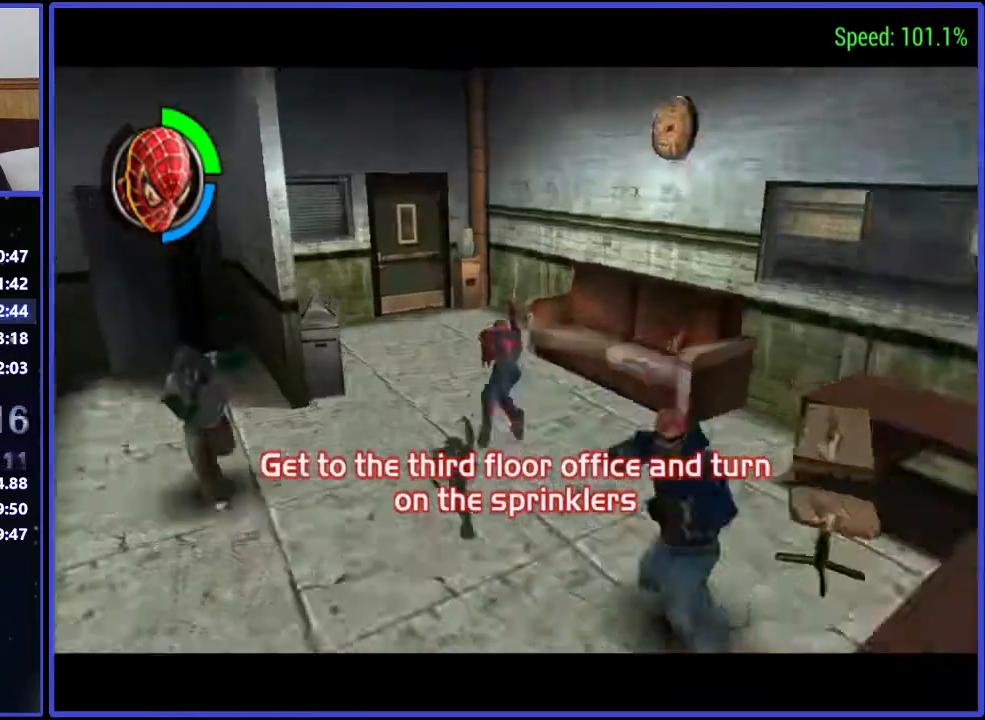
{"buttons": ["DPAD_LEFT"], "right_stick": "center", "events": [[133, "A", "down"], [133, "DPAD_LEFT", "down"], [267, "A", "up"], [267, "DPAD_UP", "down"], [500, "DPAD_UP", "up"]]}
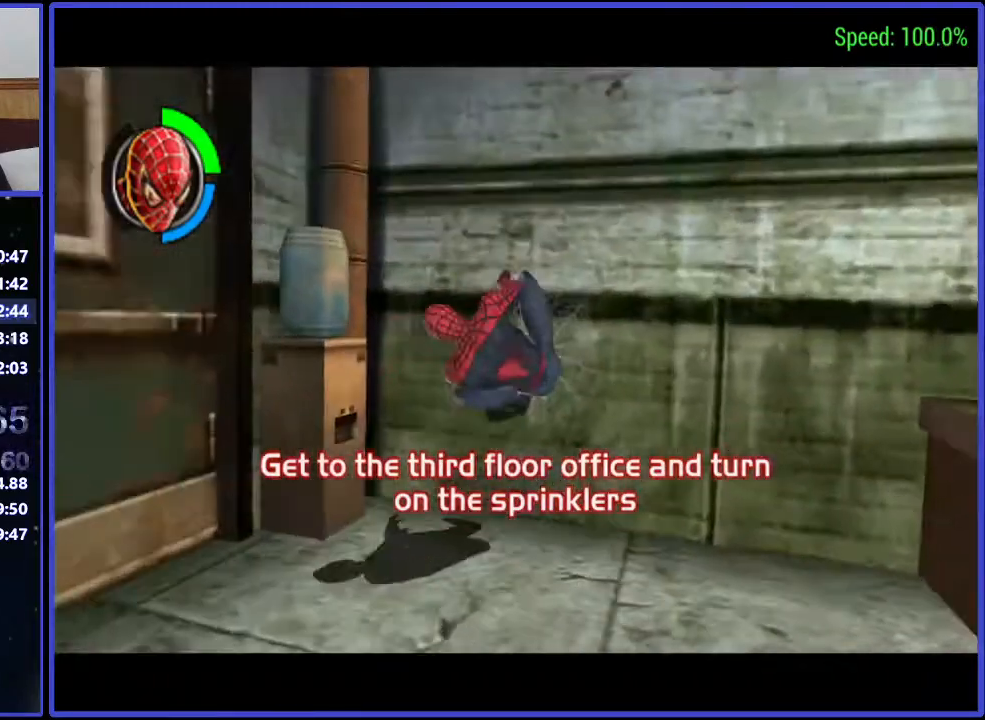
{"buttons": ["DPAD_LEFT"], "right_stick": "center", "events": [[167, "A", "down"], [167, "DPAD_DOWN", "down"], [300, "A", "up"], [367, "DPAD_DOWN", "up"]]}
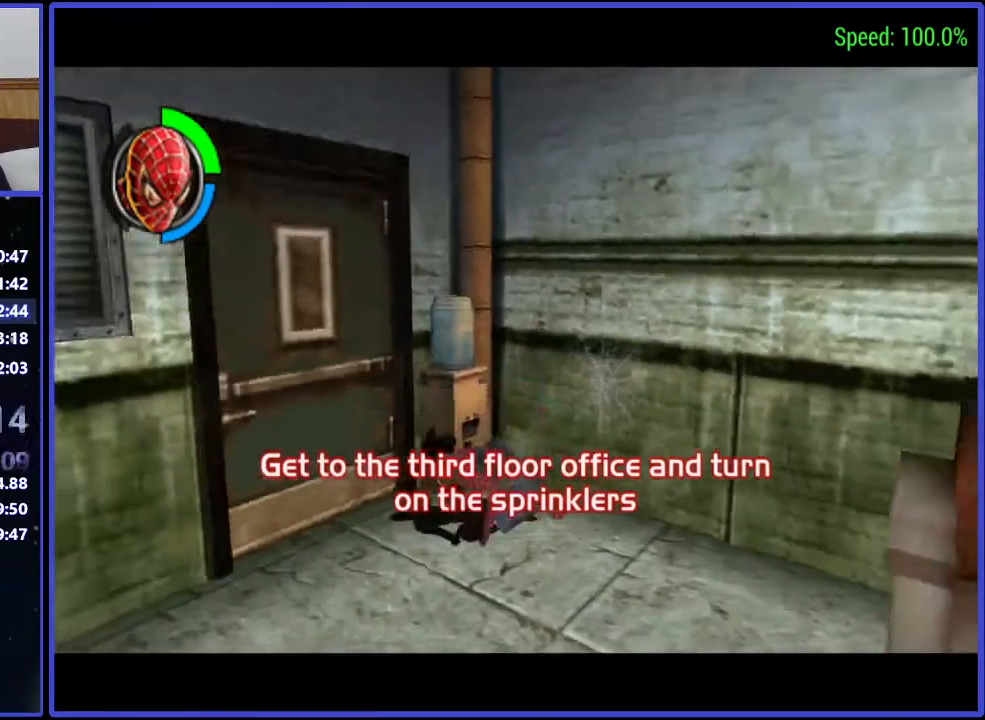
{"buttons": ["DPAD_UP", "DPAD_LEFT"], "right_stick": "center", "events": [[133, "DPAD_UP", "down"], [300, "DPAD_UP", "up"], [433, "DPAD_UP", "down"]]}
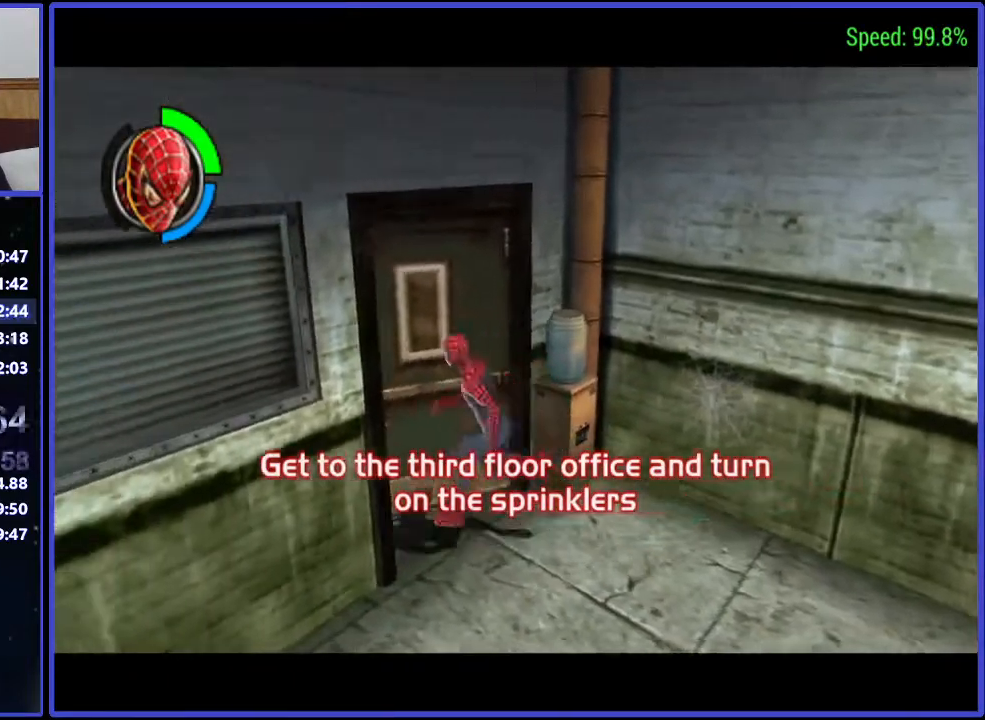
{"buttons": ["DPAD_UP"], "right_stick": "center", "events": [[500, "DPAD_LEFT", "up"]]}
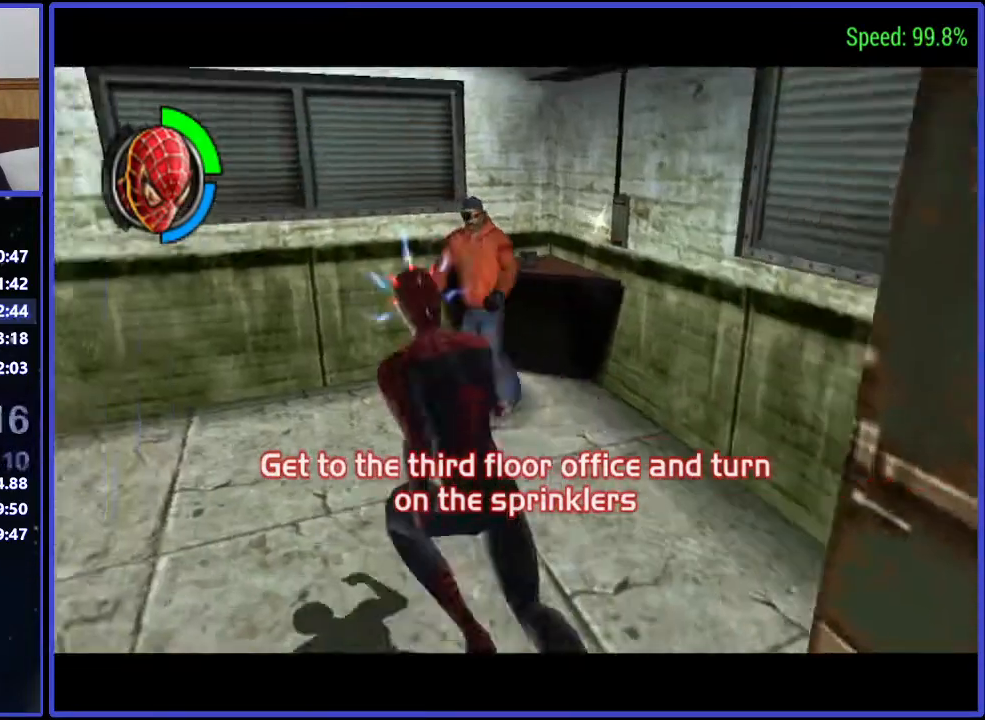
{"buttons": ["X"], "right_stick": "center", "events": [[67, "X", "down"], [133, "X", "up"], [200, "X", "down"], [267, "DPAD_UP", "up"], [300, "X", "up"], [367, "X", "down"], [433, "X", "up"], [500, "X", "down"]]}
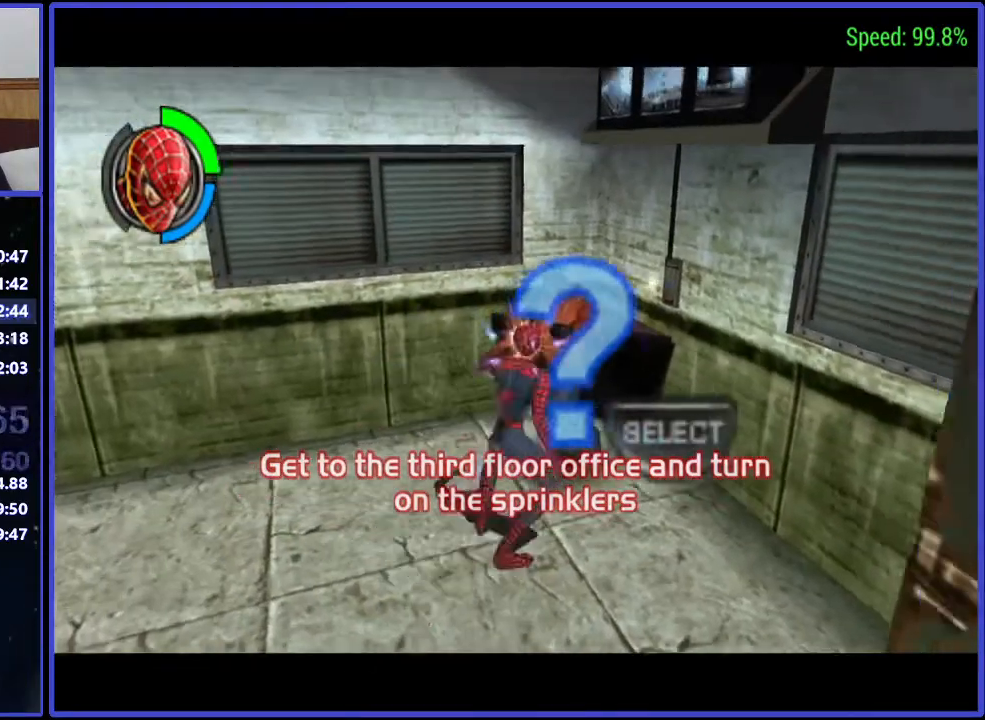
{"buttons": [], "right_stick": "center", "events": [[67, "X", "up"], [133, "X", "down"], [200, "X", "up"], [233, "B", "down"], [367, "B", "up"], [433, "B", "down"], [500, "B", "up"]]}
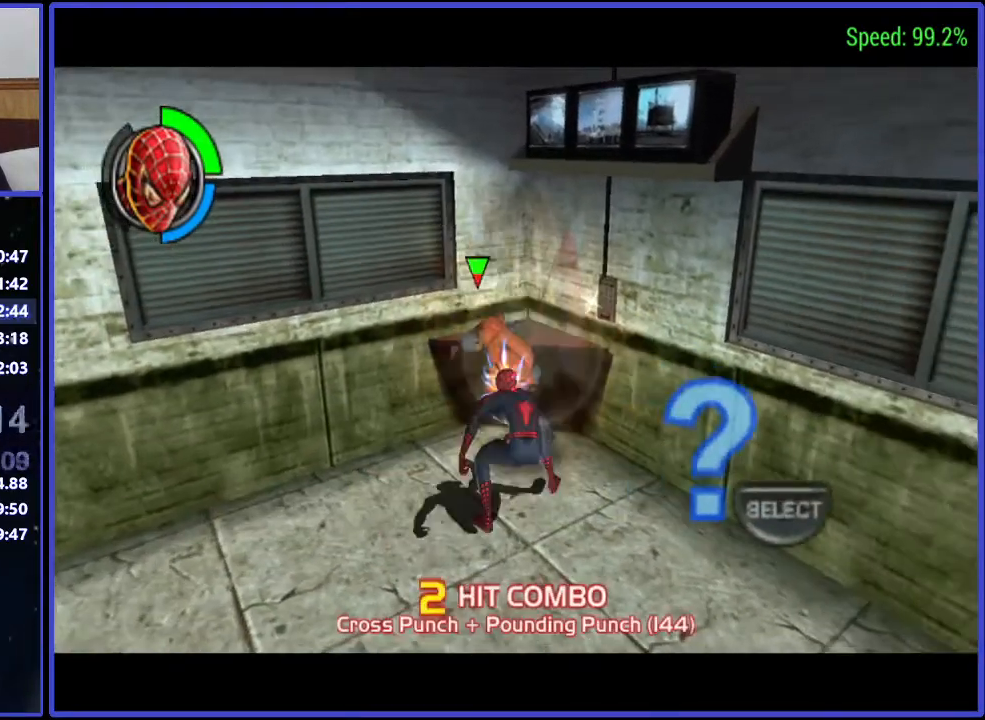
{"buttons": ["DPAD_RIGHT"], "right_stick": "center", "events": [[133, "DPAD_RIGHT", "down"]]}
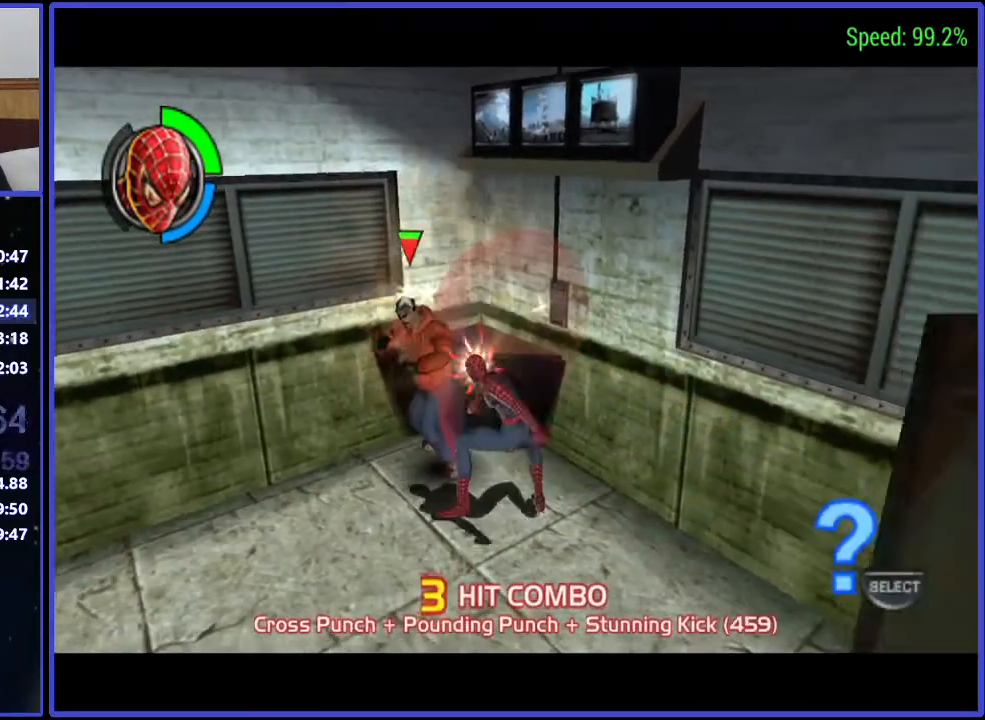
{"buttons": [], "right_stick": "center", "events": [[233, "X", "down"], [300, "DPAD_RIGHT", "up"], [367, "X", "up"]]}
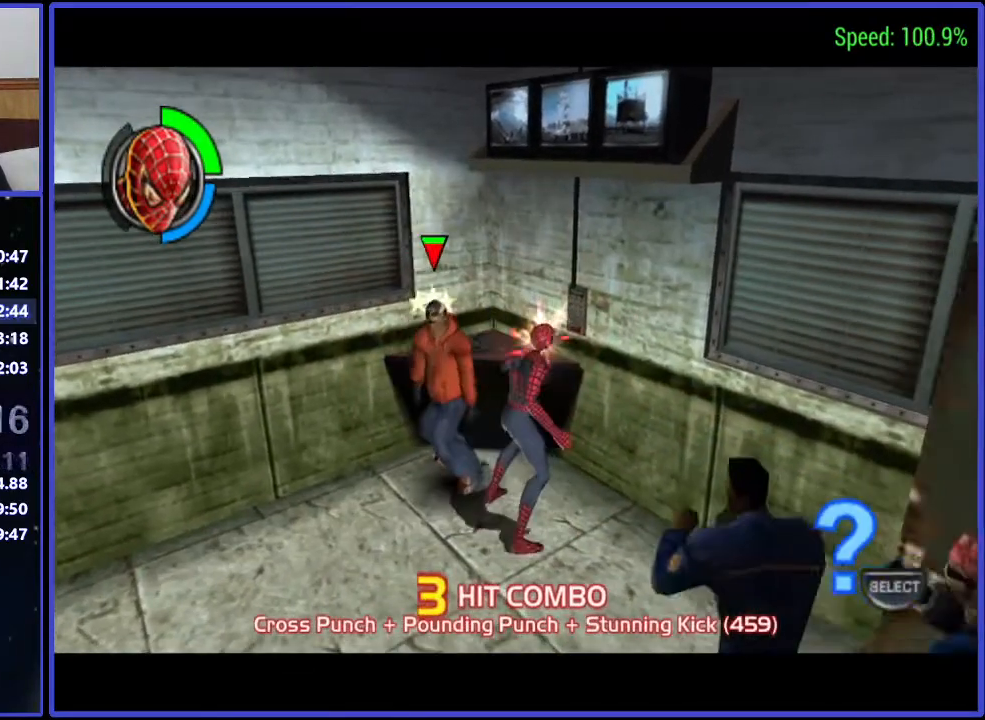
{"buttons": ["A", "DPAD_DOWN", "DPAD_LEFT"], "right_stick": "center", "events": [[333, "DPAD_DOWN", "down"], [333, "DPAD_LEFT", "down"], [500, "A", "down"]]}
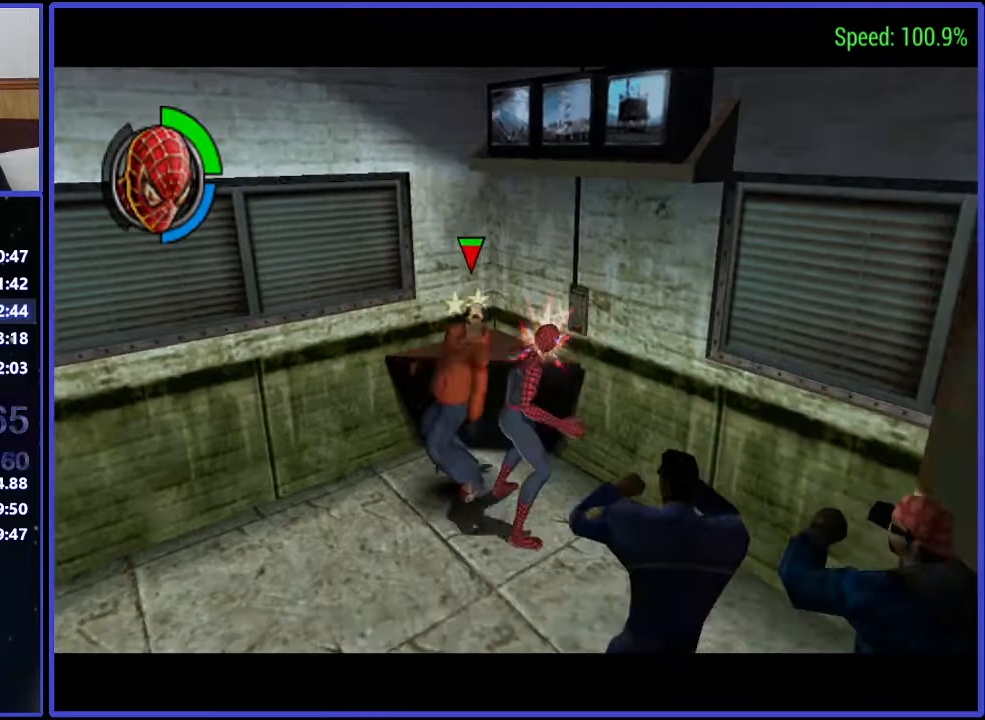
{"buttons": ["DPAD_DOWN", "DPAD_LEFT"], "right_stick": "center", "events": [[67, "A", "up"]]}
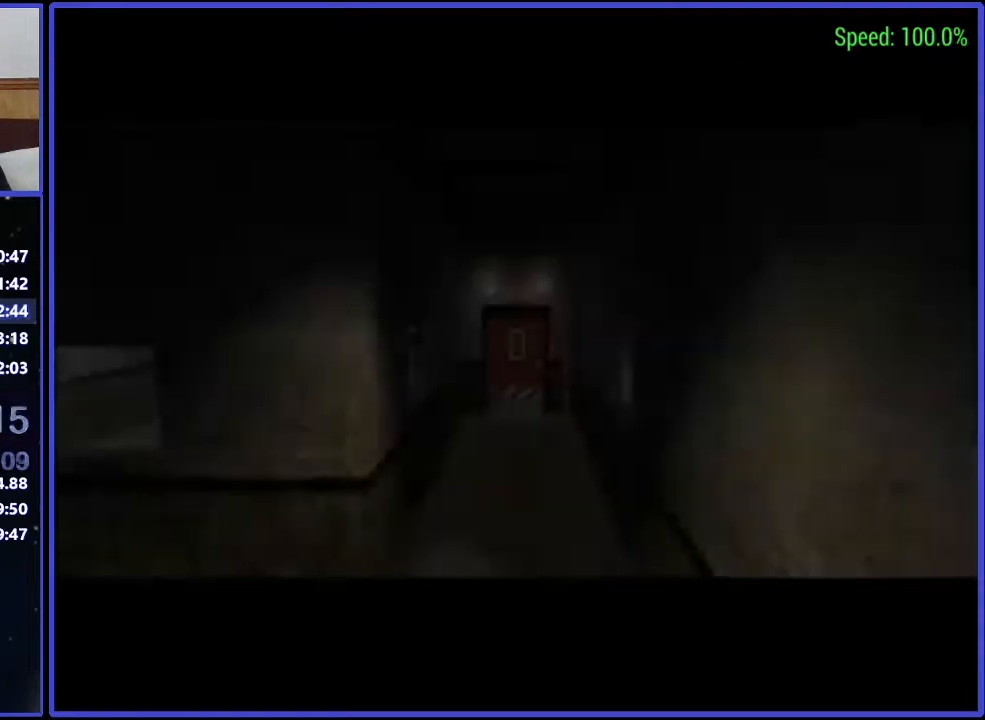
{"buttons": [], "right_stick": "center", "events": [[67, "DPAD_DOWN", "up"], [67, "DPAD_LEFT", "up"], [200, "A", "down"], [300, "A", "up"], [367, "A", "down"], [433, "A", "up"]]}
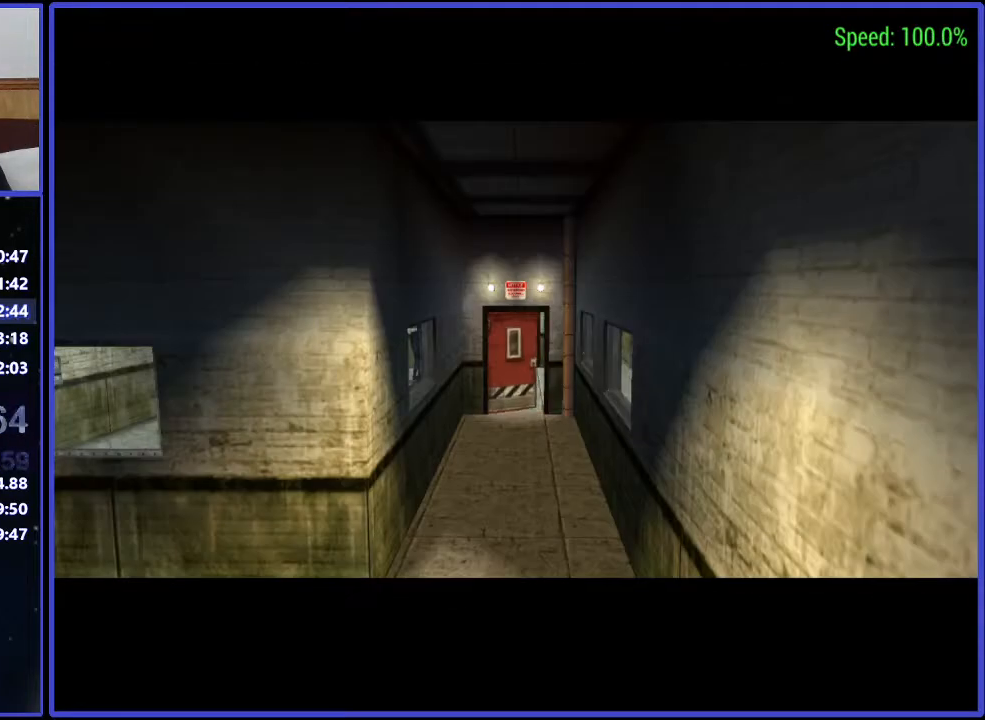
{"buttons": ["A"], "right_stick": "center", "events": [[67, "A", "down"], [133, "A", "up"], [200, "A", "down"], [267, "A", "up"], [367, "A", "down"], [433, "A", "up"], [500, "A", "down"]]}
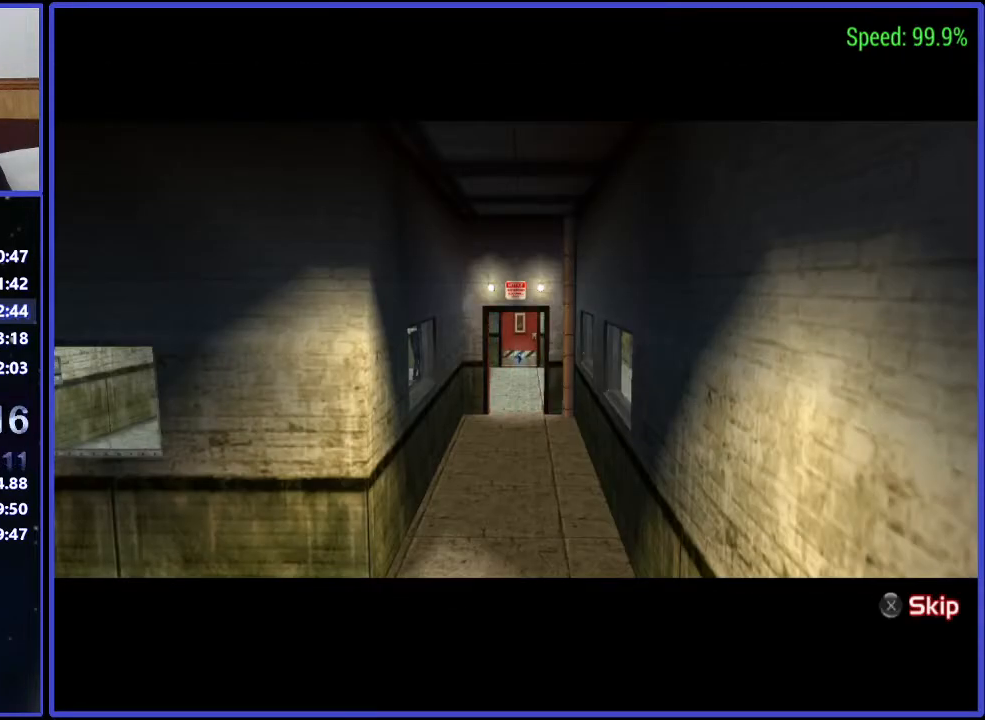
{"buttons": [], "right_stick": "center", "events": [[67, "A", "up"], [133, "A", "down"], [200, "A", "up"], [267, "A", "down"], [367, "A", "up"], [433, "A", "down"], [500, "A", "up"]]}
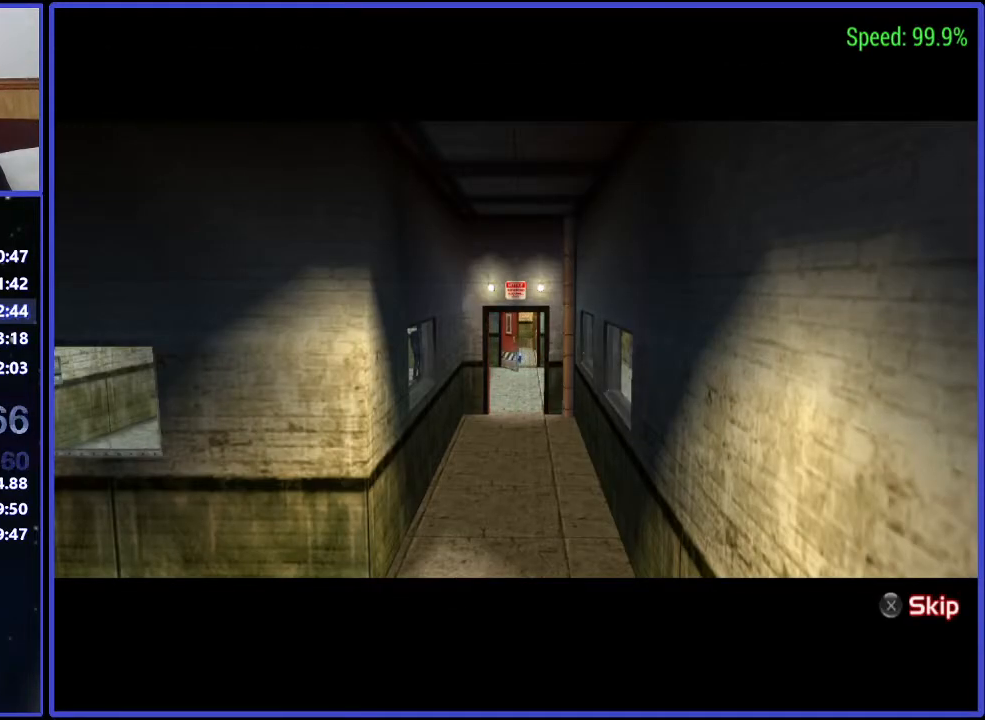
{"buttons": ["A", "DPAD_UP"], "right_stick": "center", "events": [[67, "A", "down"], [133, "A", "up"], [233, "A", "down"], [300, "A", "up"], [367, "A", "down"], [433, "A", "up"], [500, "A", "down"], [500, "DPAD_UP", "down"]]}
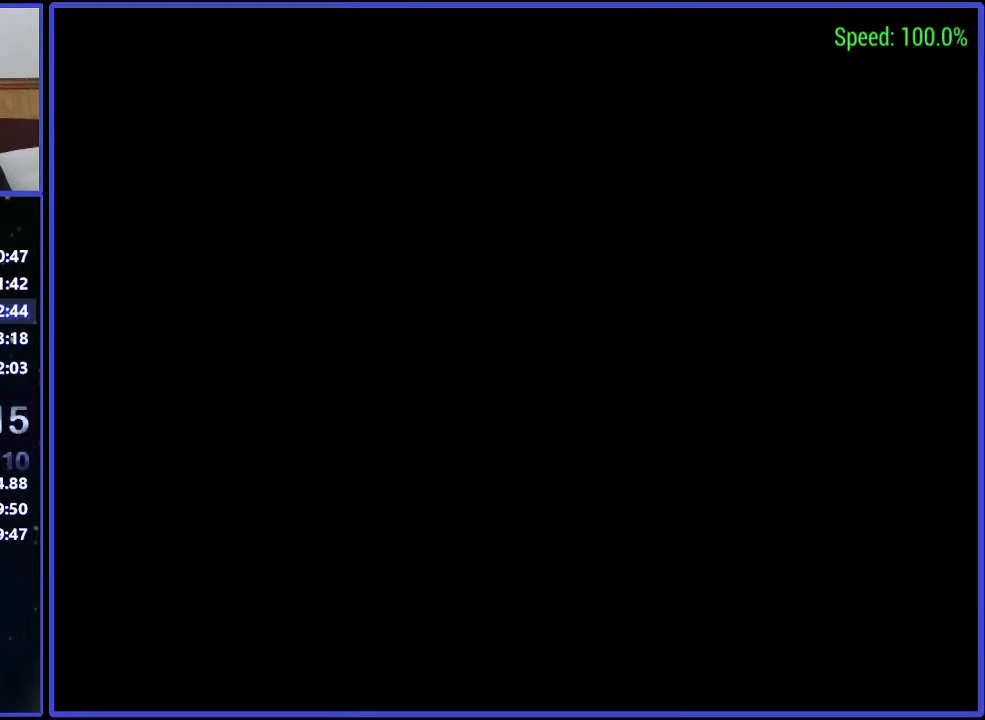
{"buttons": ["DPAD_UP", "DPAD_RIGHT"], "right_stick": "center", "events": [[67, "A", "up"], [133, "A", "down"], [267, "A", "up"], [433, "DPAD_RIGHT", "down"]]}
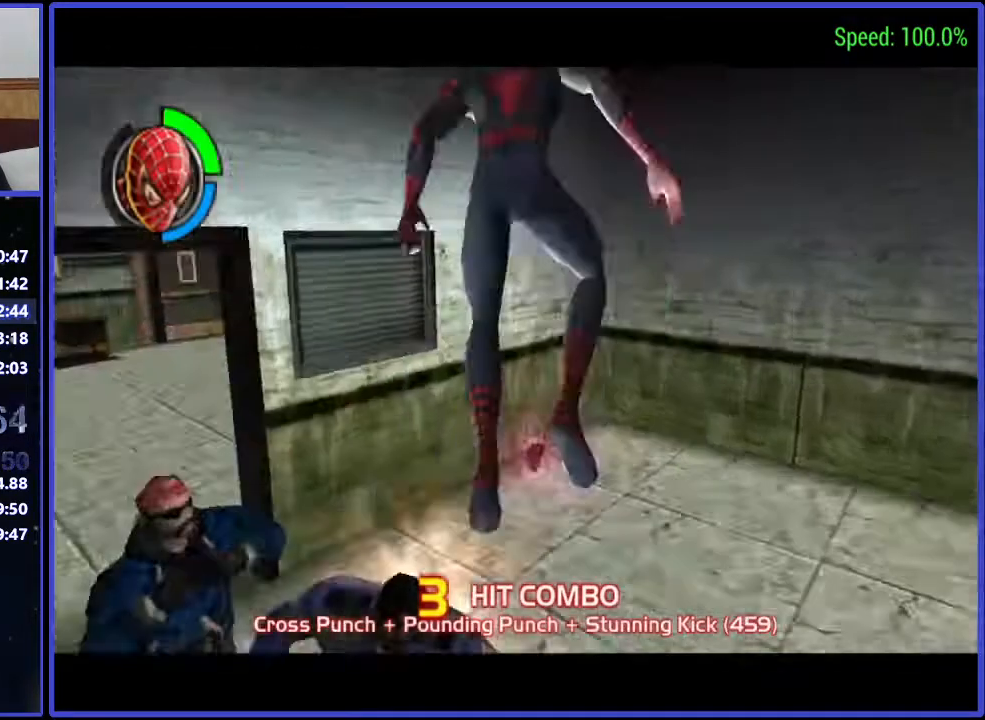
{"buttons": ["DPAD_RIGHT"], "right_stick": "down"}
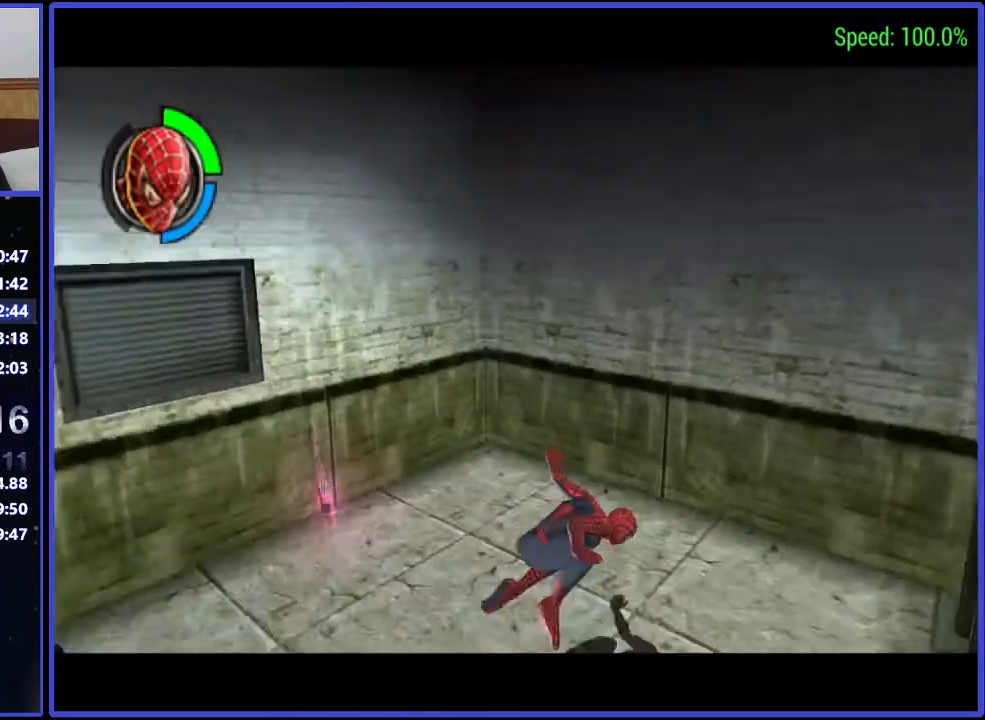
{"buttons": ["DPAD_UP"], "right_stick": "center"}
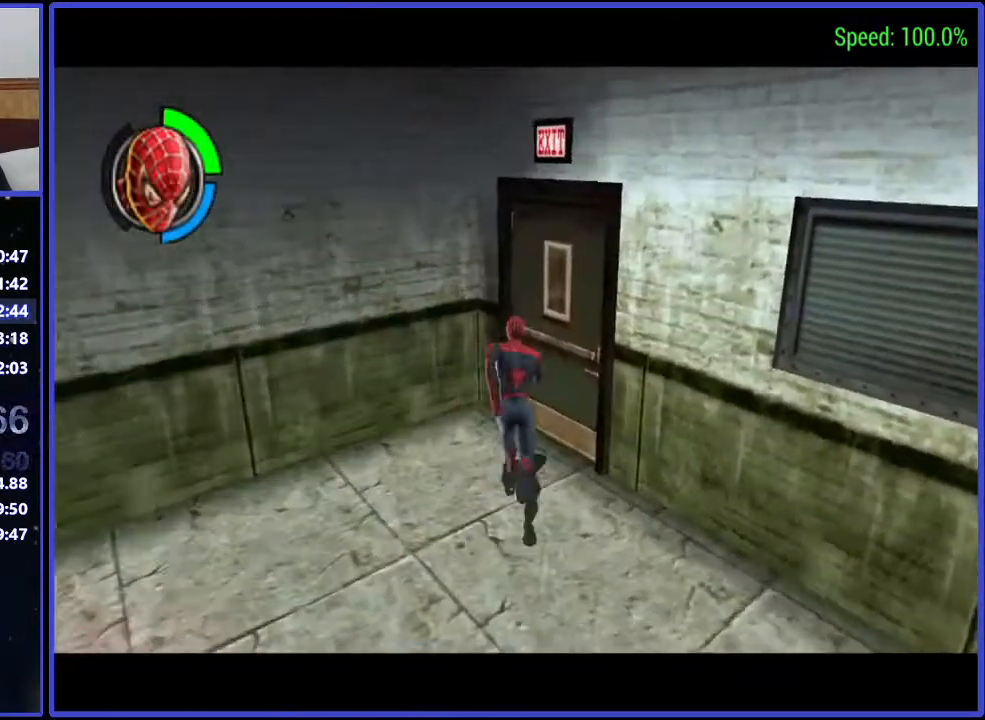
{"buttons": ["DPAD_UP", "DPAD_RIGHT"], "right_stick": "down", "events": [[67, "DPAD_RIGHT", "down"], [200, "DPAD_UP", "up"], [300, "right_stick", "down"], [500, "DPAD_UP", "down"]]}
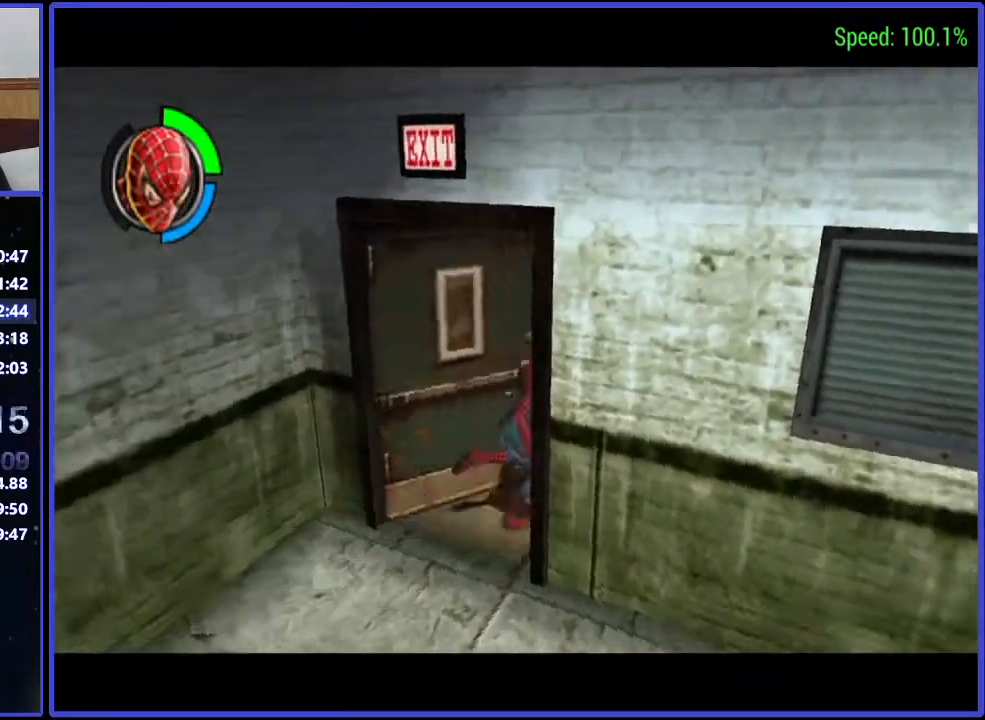
{"buttons": ["DPAD_UP", "DPAD_RIGHT"], "right_stick": "center", "events": [[67, "DPAD_UP", "up"], [67, "right_stick", "center"], [300, "DPAD_UP", "down"]]}
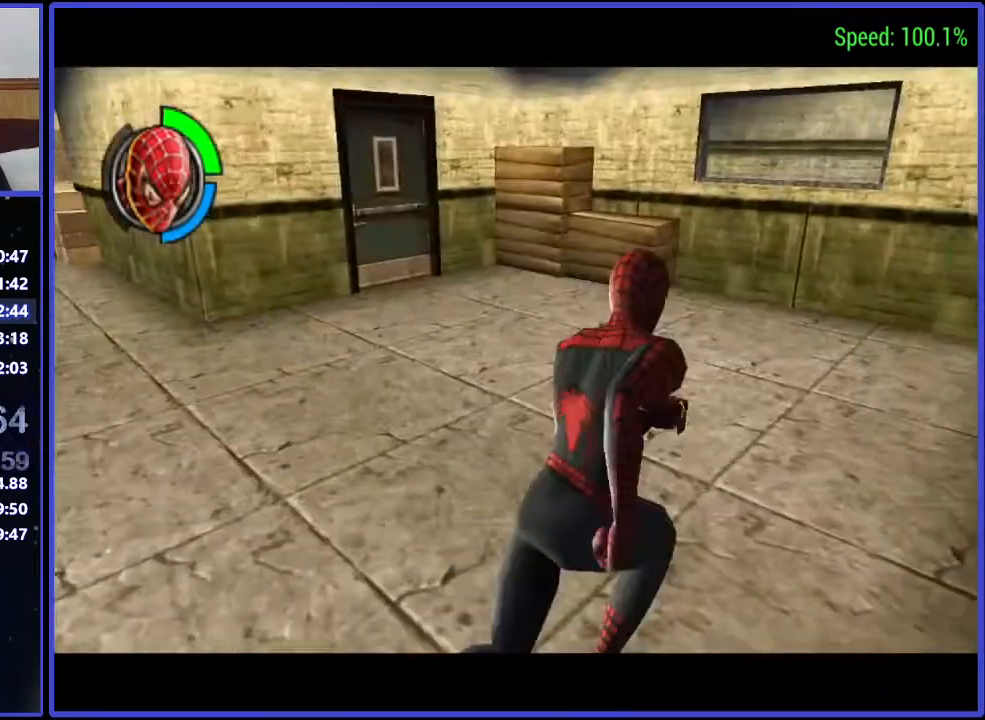
{"buttons": ["DPAD_UP", "DPAD_RIGHT"], "right_stick": "center", "events": []}
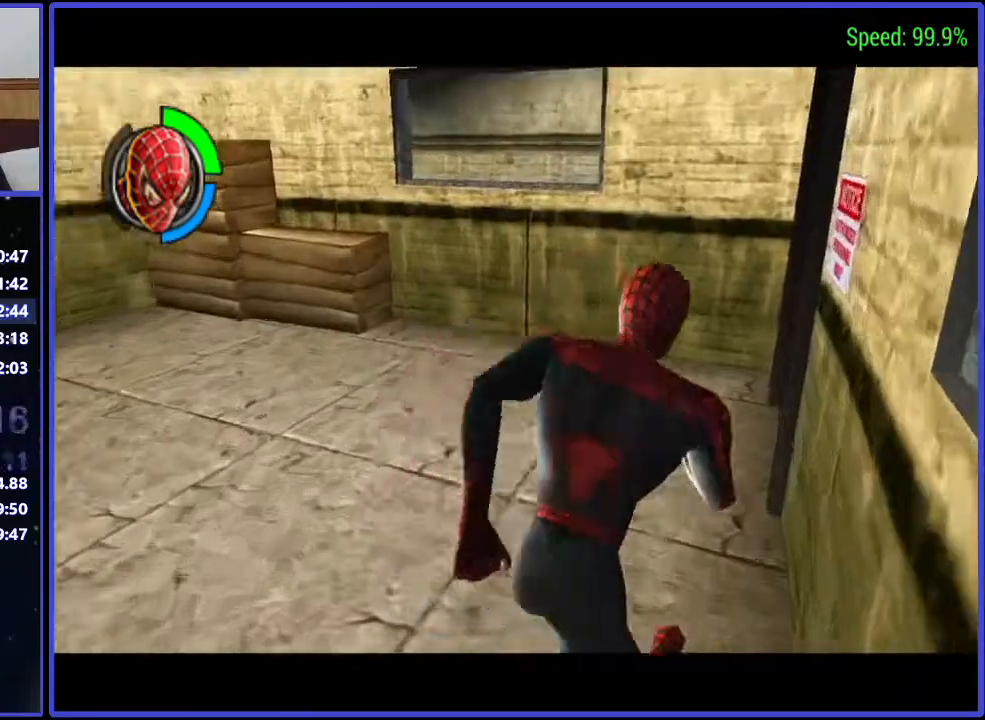
{"buttons": ["DPAD_RIGHT"], "right_stick": "down", "events": [[67, "DPAD_RIGHT", "up"], [333, "DPAD_RIGHT", "down"], [367, "DPAD_UP", "up"], [433, "right_stick", "down"]]}
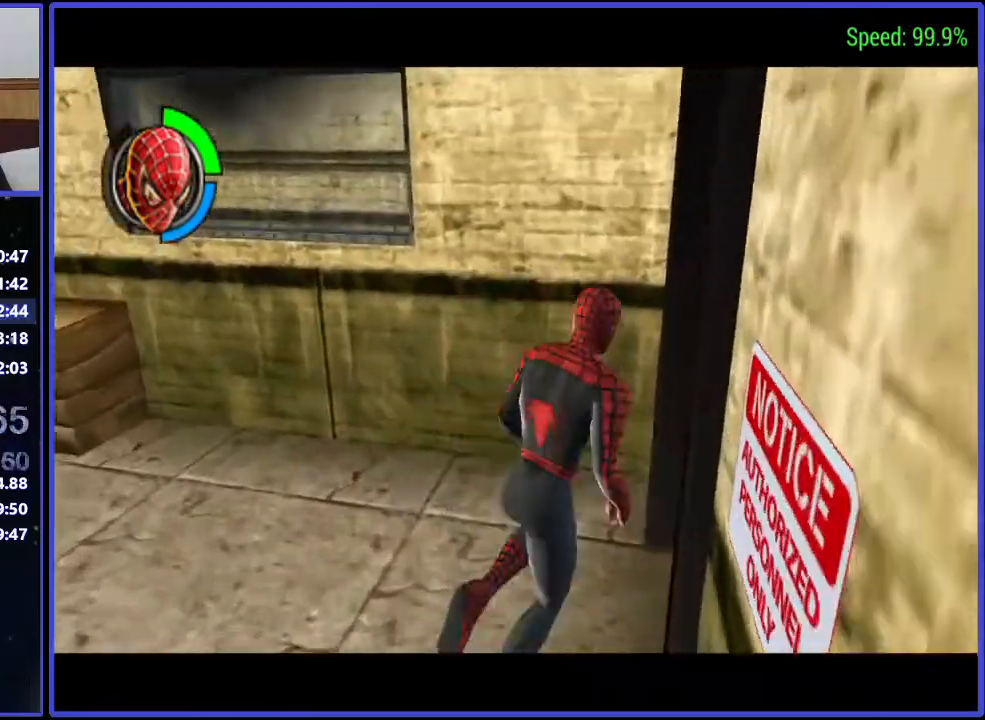
{"buttons": [], "right_stick": "center", "events": [[233, "DPAD_RIGHT", "up"], [233, "right_stick", "center"]]}